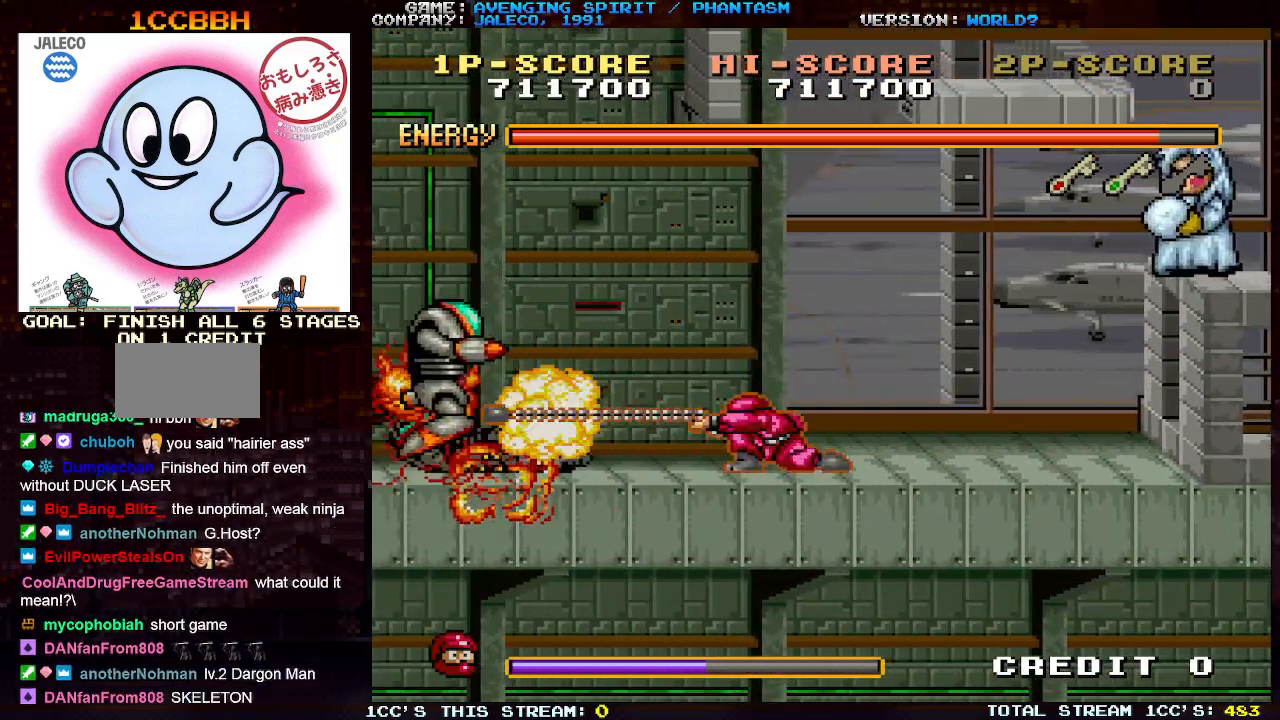
Gameplay with a controller (arcade stick); each line is a JSON object with the inputs held at the frame after it. "events" lists button and stick changes between this image and that frame as [ms after this image, input, new state], when the widget could be followed in between. Not read: L3 R3.
{"buttons": ["SQUARE"], "left_stick": "left", "events": [[50, "left_stick", "left"], [383, "SQUARE", "down"]]}
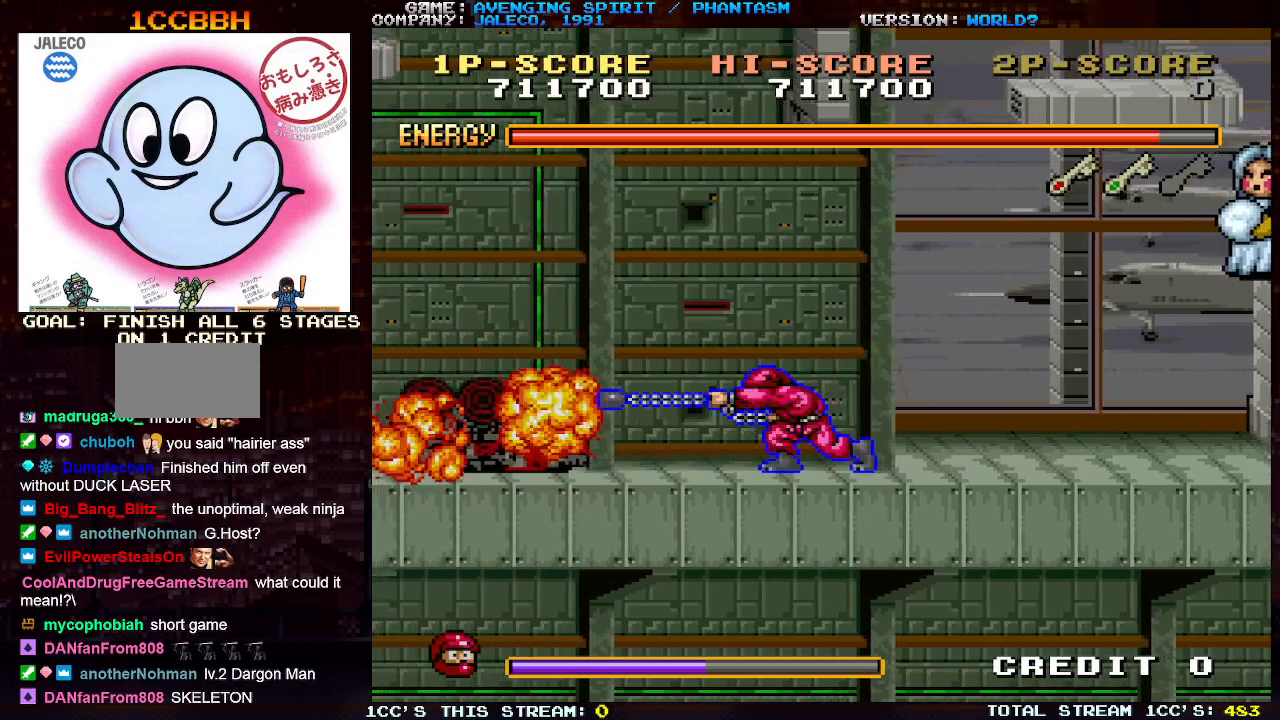
{"buttons": [], "left_stick": "left", "events": [[17, "SQUARE", "up"]]}
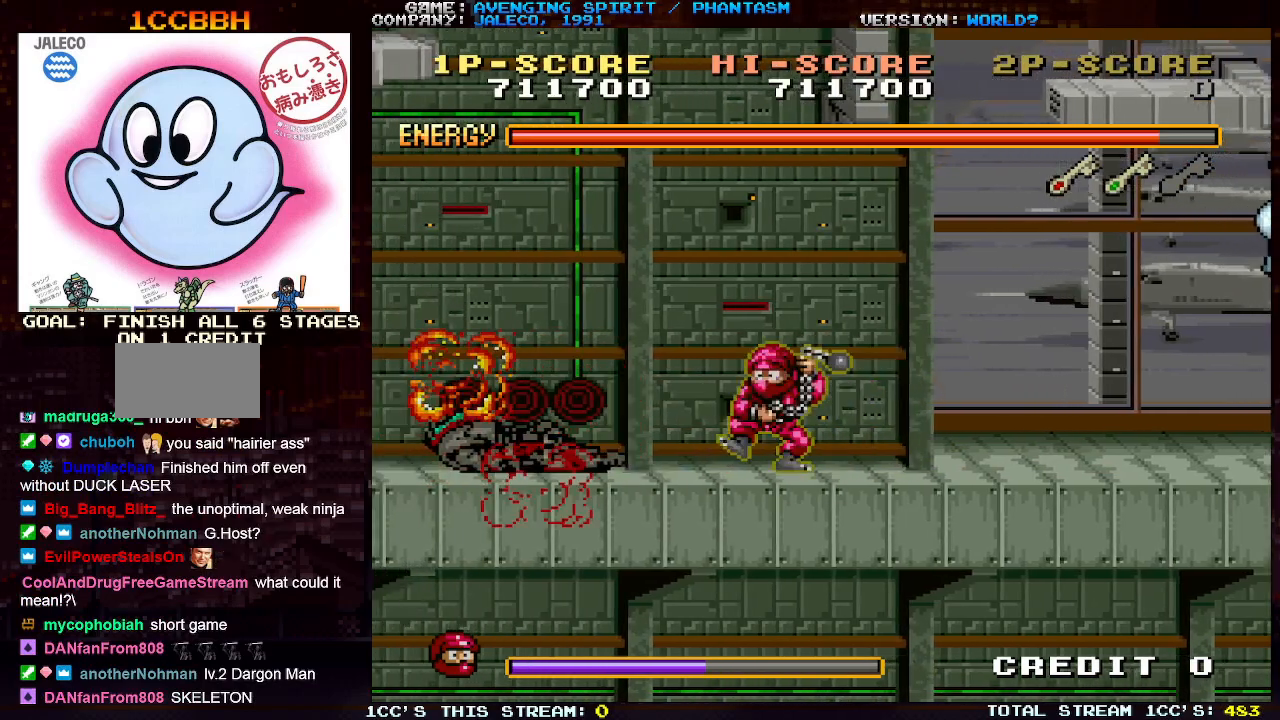
{"buttons": [], "left_stick": "left", "events": []}
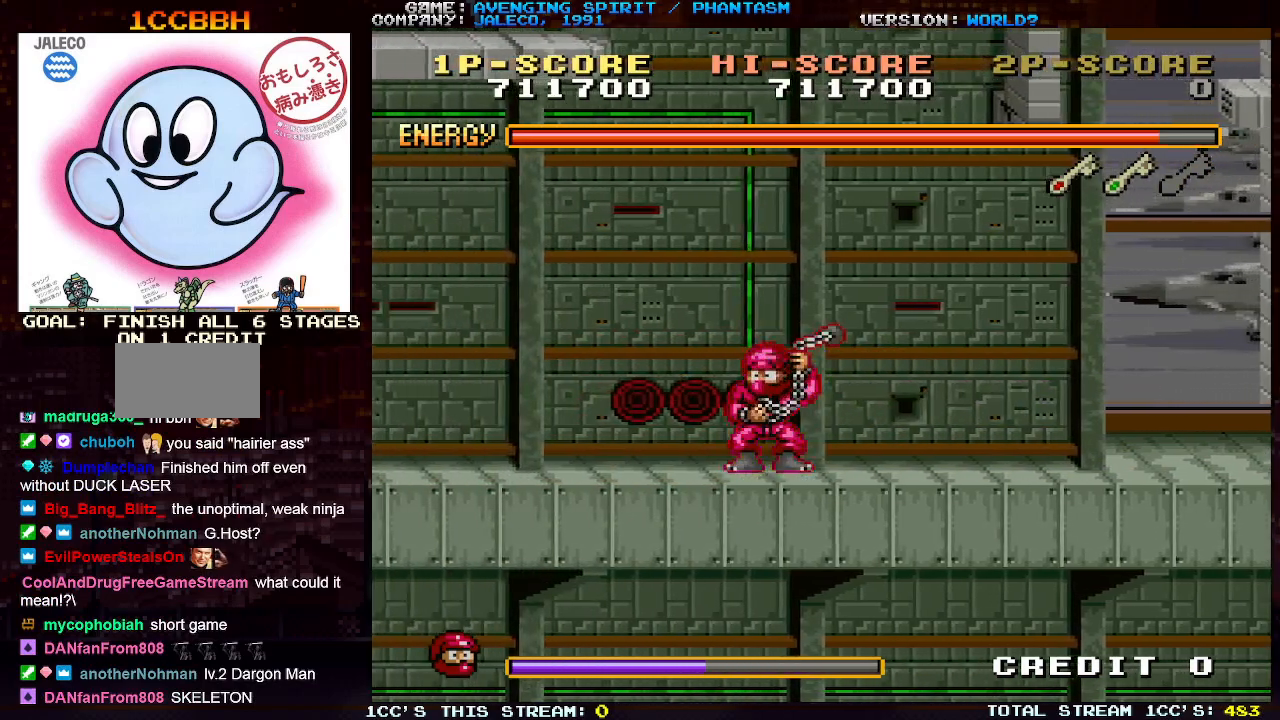
{"buttons": [], "left_stick": "left", "events": []}
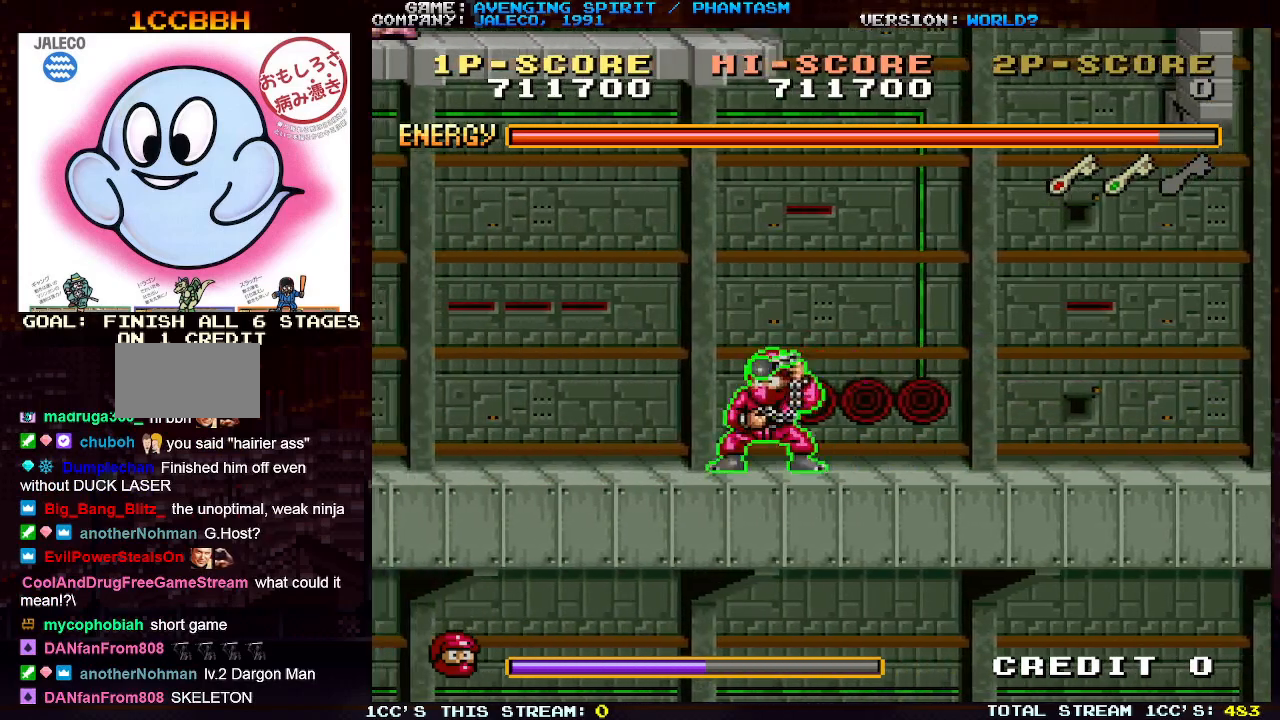
{"buttons": [], "left_stick": "center", "events": [[500, "left_stick", "center"]]}
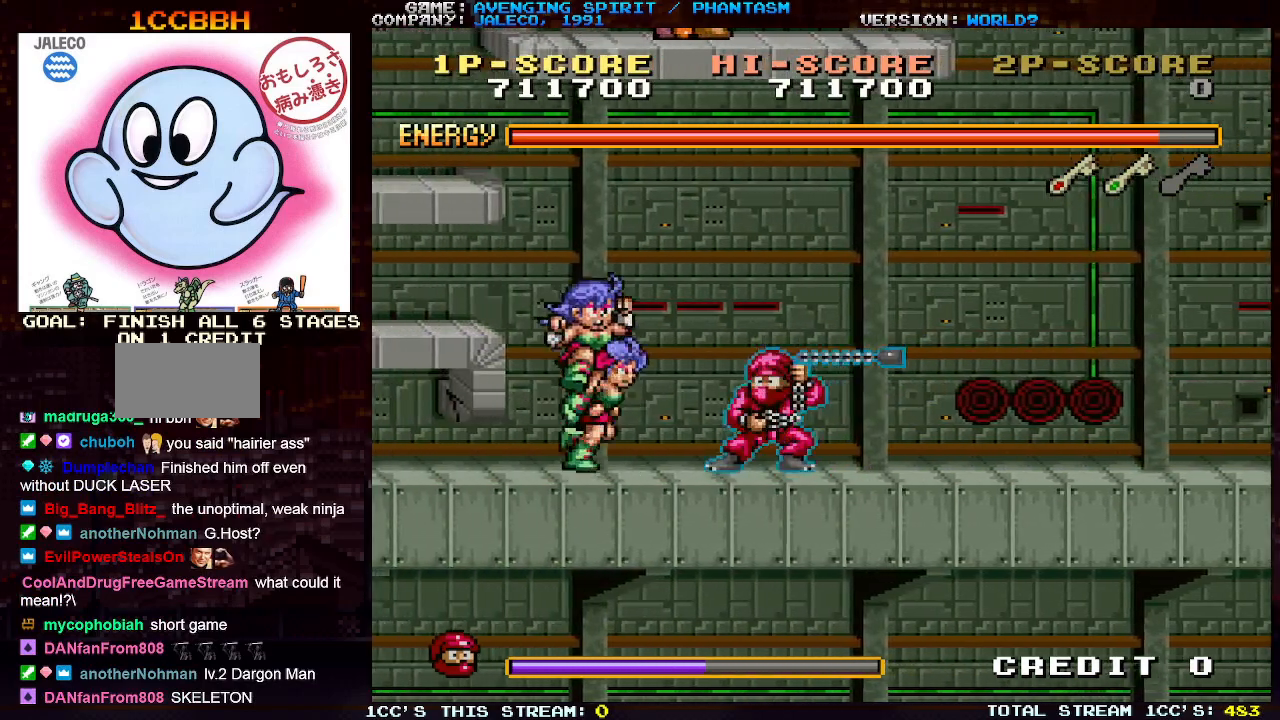
{"buttons": [], "left_stick": "left", "events": [[17, "SQUARE", "down"], [217, "left_stick", "down"], [417, "SQUARE", "up"], [467, "left_stick", "left"]]}
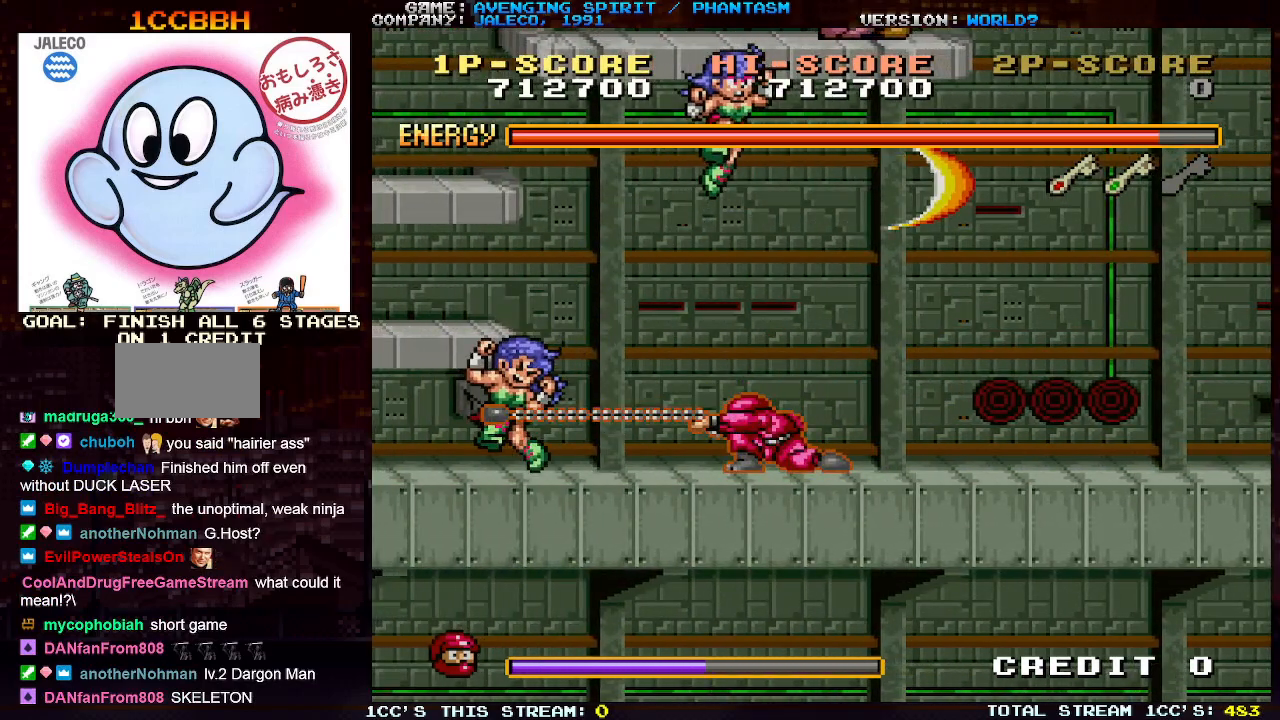
{"buttons": ["SQUARE"], "left_stick": "right", "events": [[383, "left_stick", "right"], [433, "SQUARE", "down"]]}
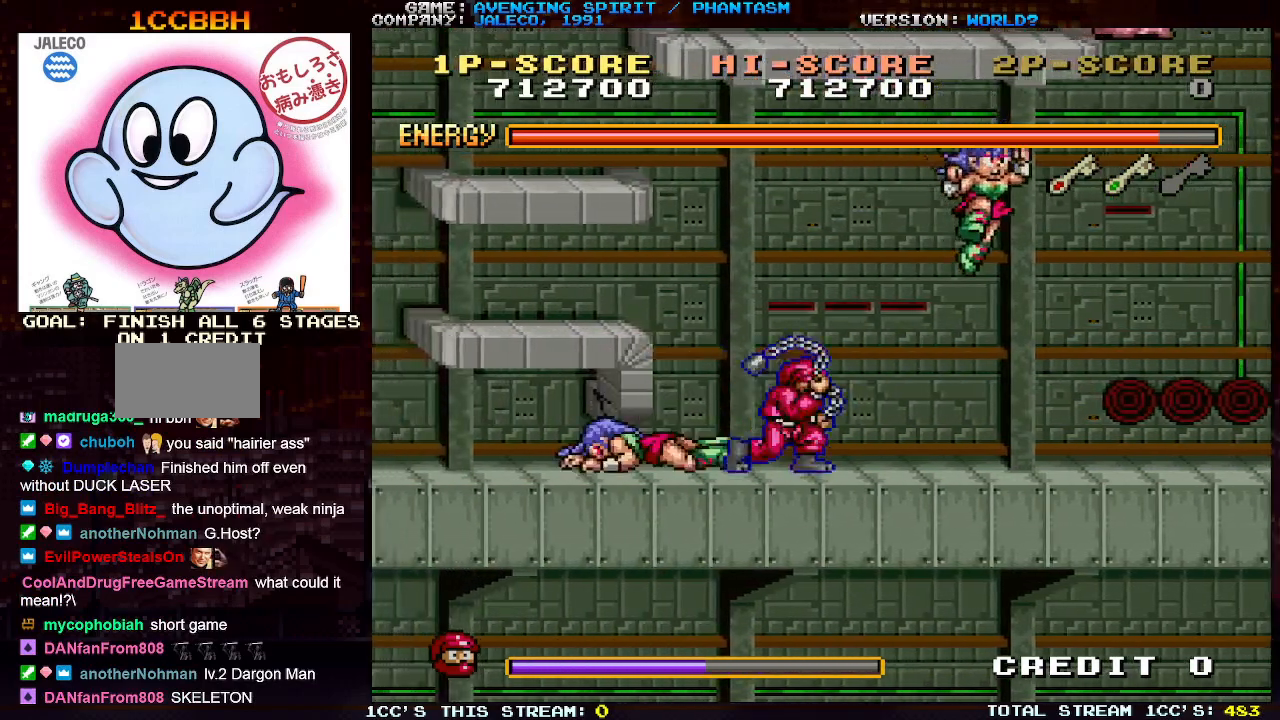
{"buttons": [], "left_stick": "left", "events": [[33, "left_stick", "center"], [250, "SQUARE", "up"], [417, "left_stick", "left"]]}
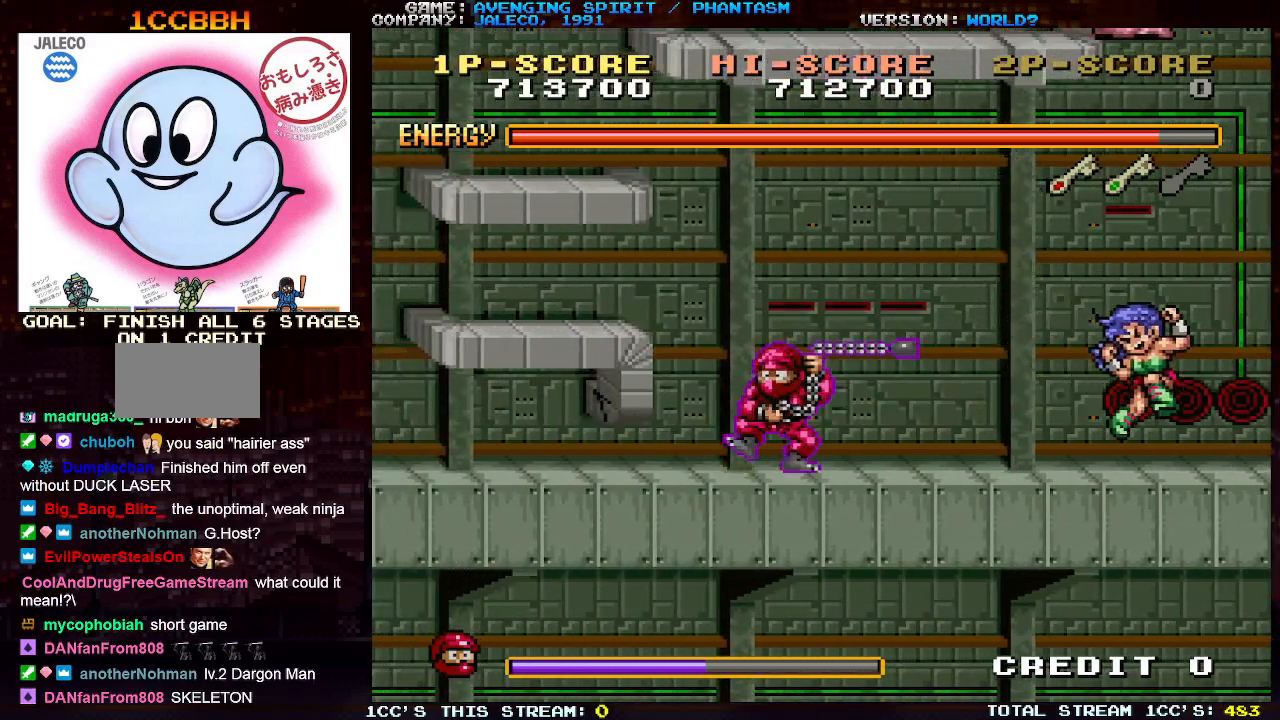
{"buttons": [], "left_stick": "left", "events": [[383, "SQUARE", "down"], [400, "SQUARE", "up"]]}
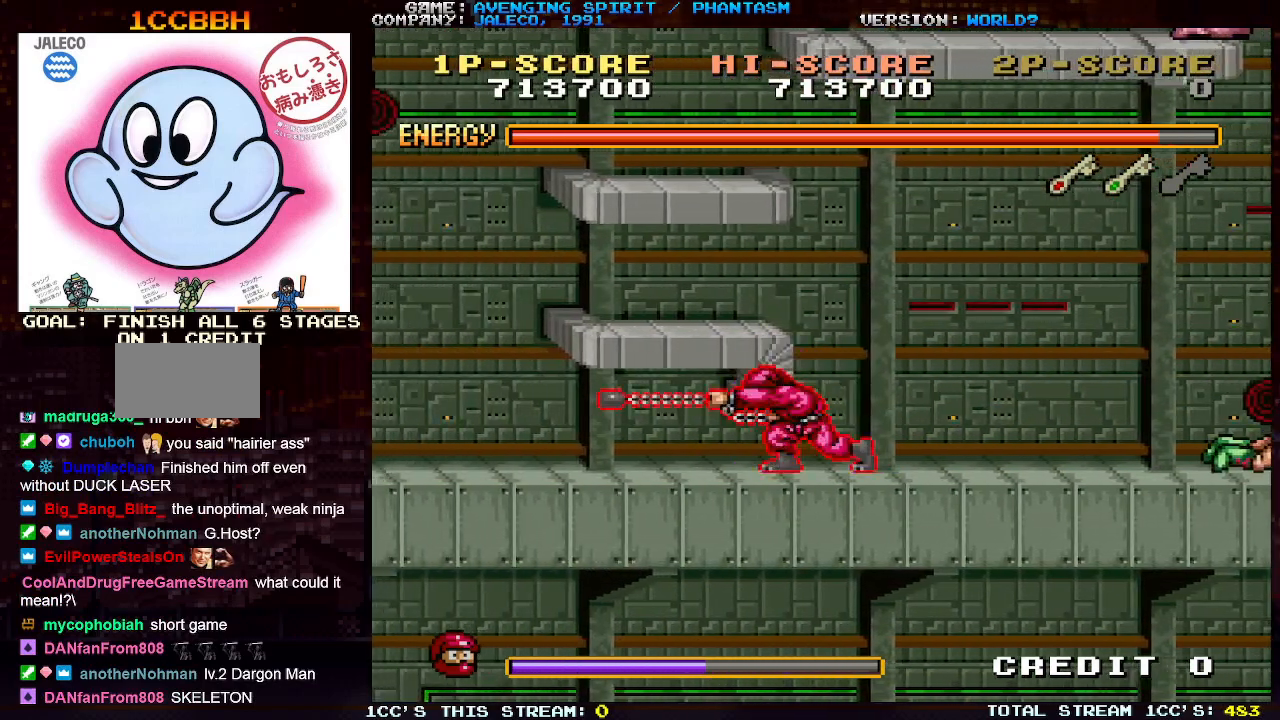
{"buttons": [], "left_stick": "left", "events": []}
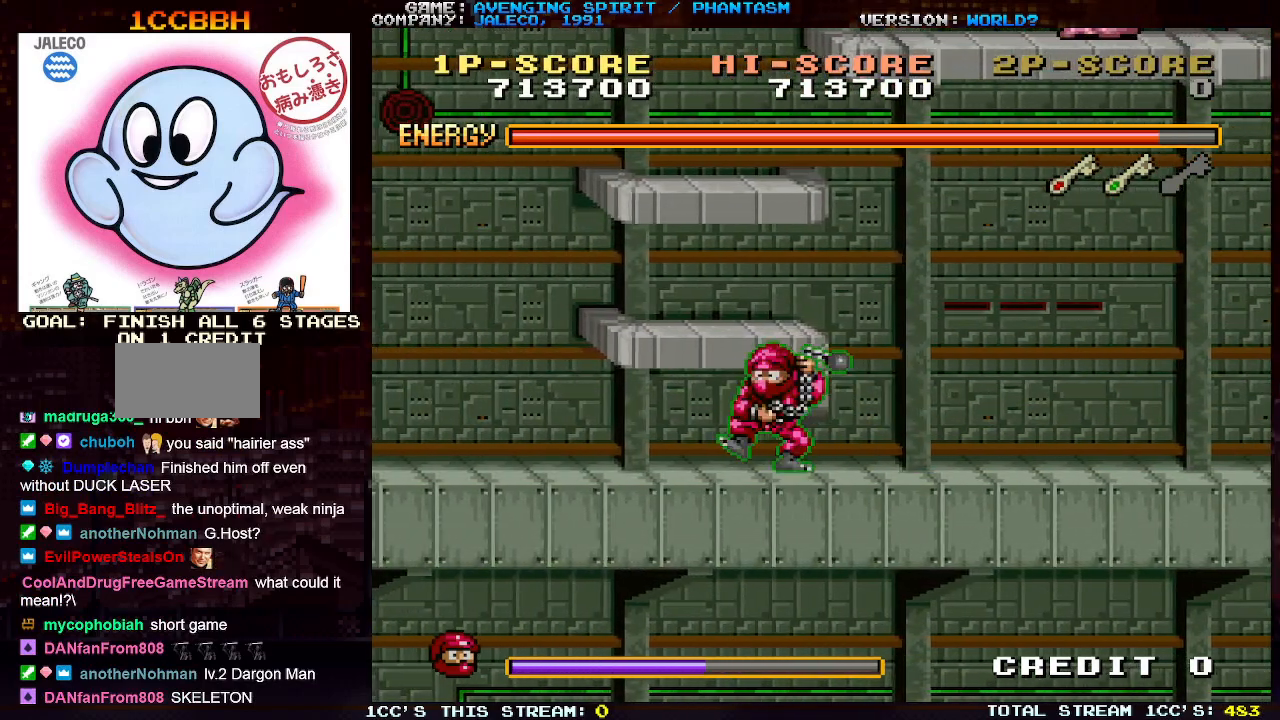
{"buttons": ["SQUARE"], "left_stick": "center", "events": [[433, "SQUARE", "down"], [433, "left_stick", "center"]]}
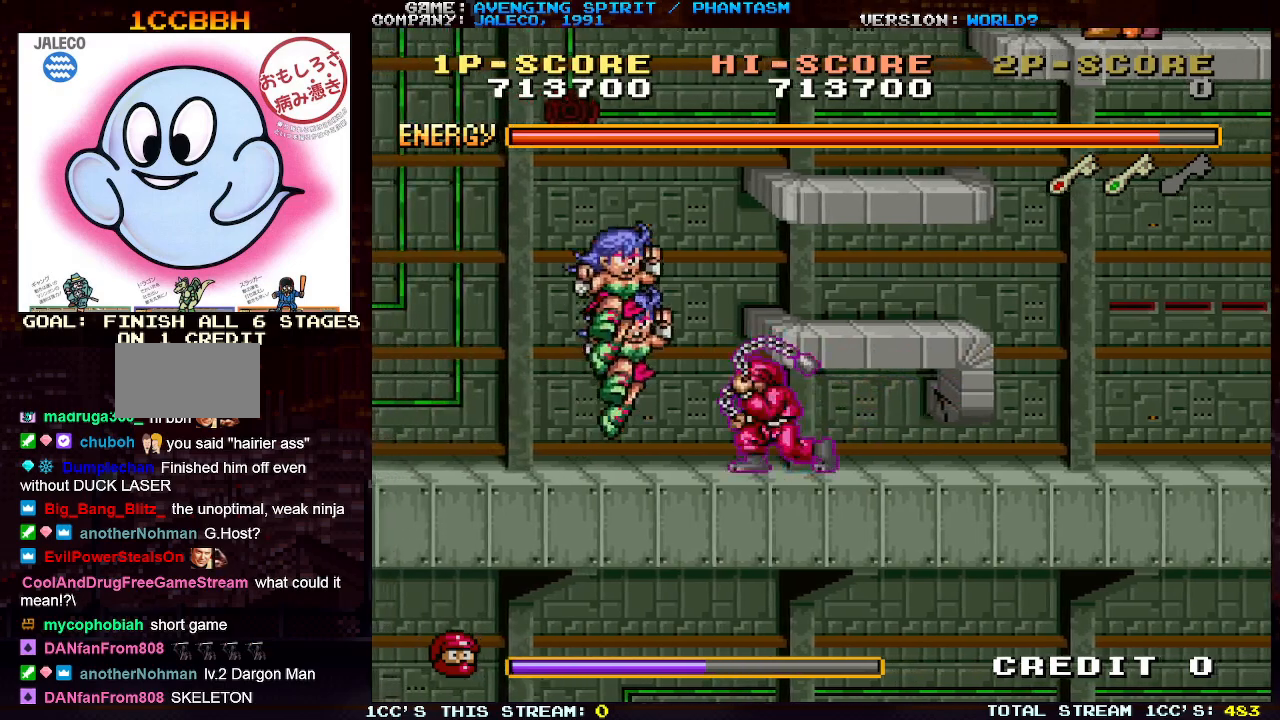
{"buttons": [], "left_stick": "left", "events": [[33, "left_stick", "down"], [350, "SQUARE", "up"], [400, "left_stick", "left"]]}
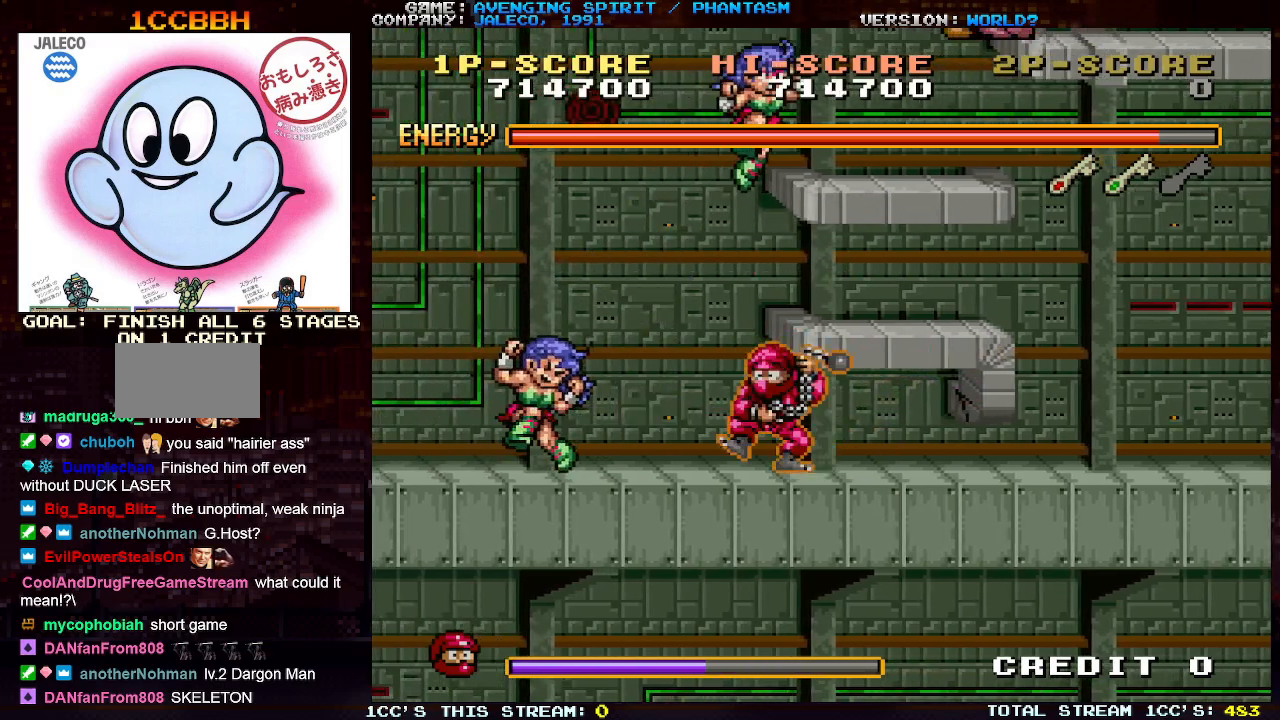
{"buttons": [], "left_stick": "left", "events": []}
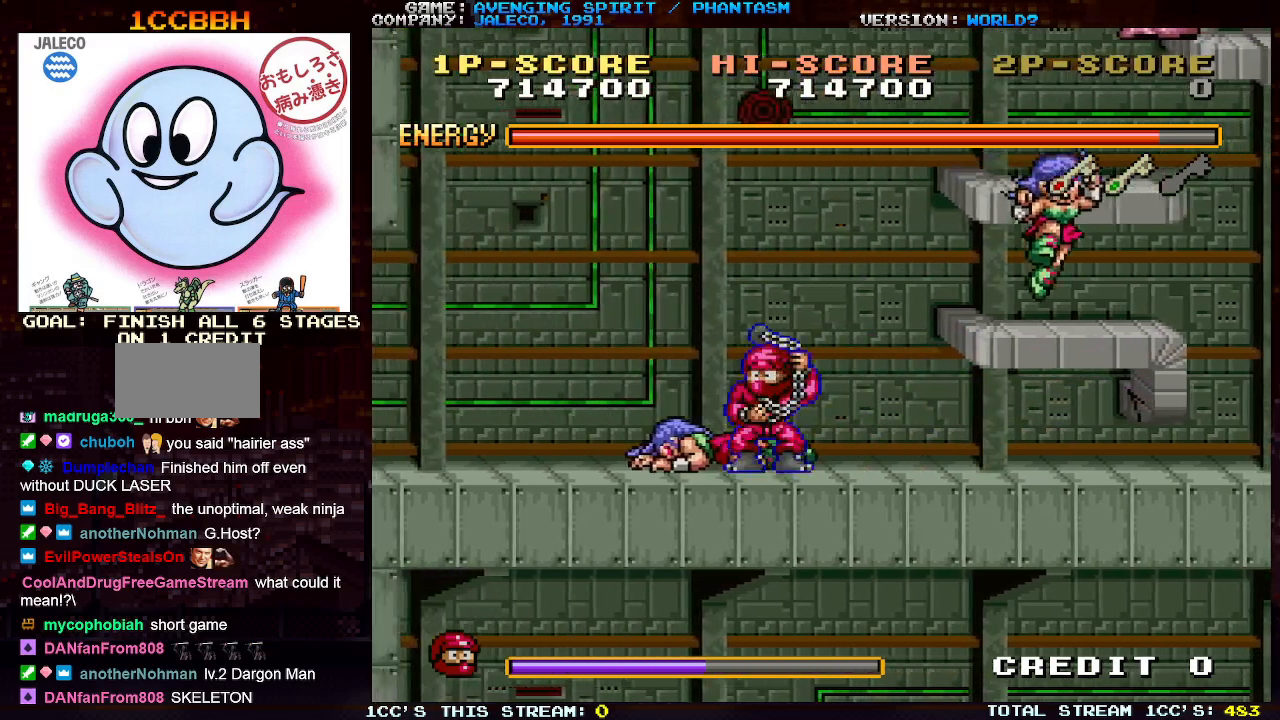
{"buttons": [], "left_stick": "left", "events": []}
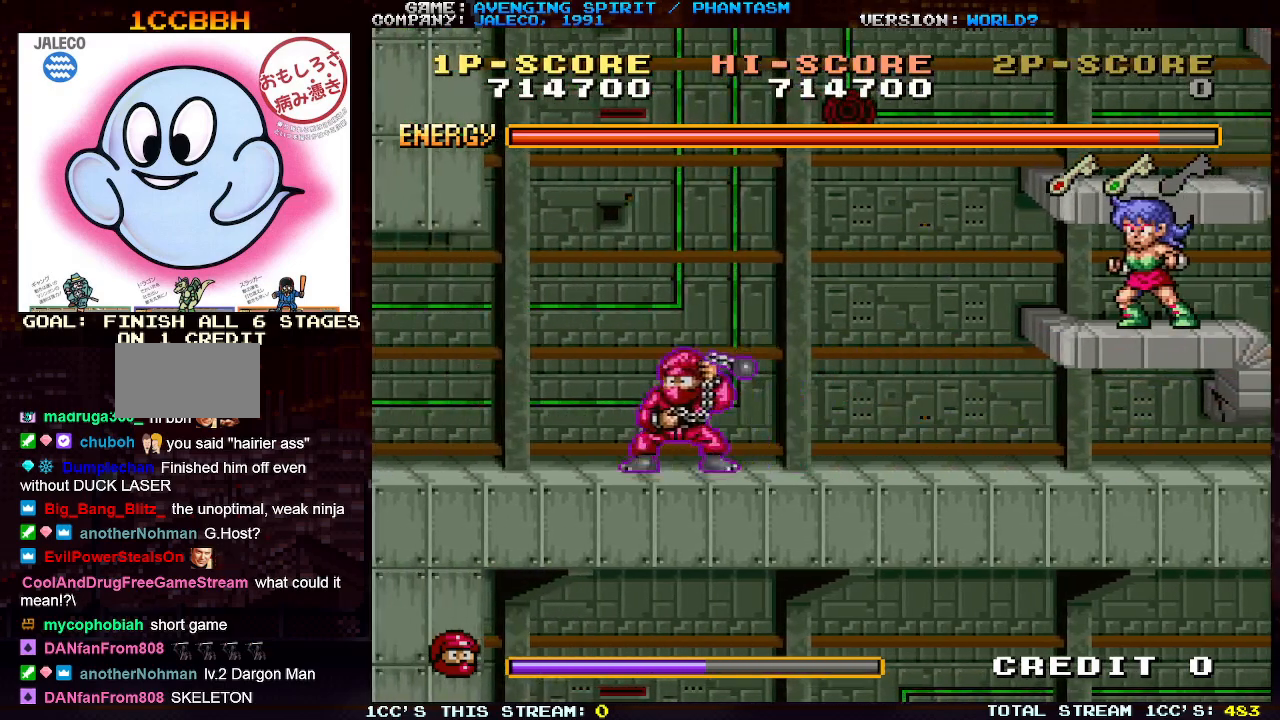
{"buttons": [], "left_stick": "left", "events": []}
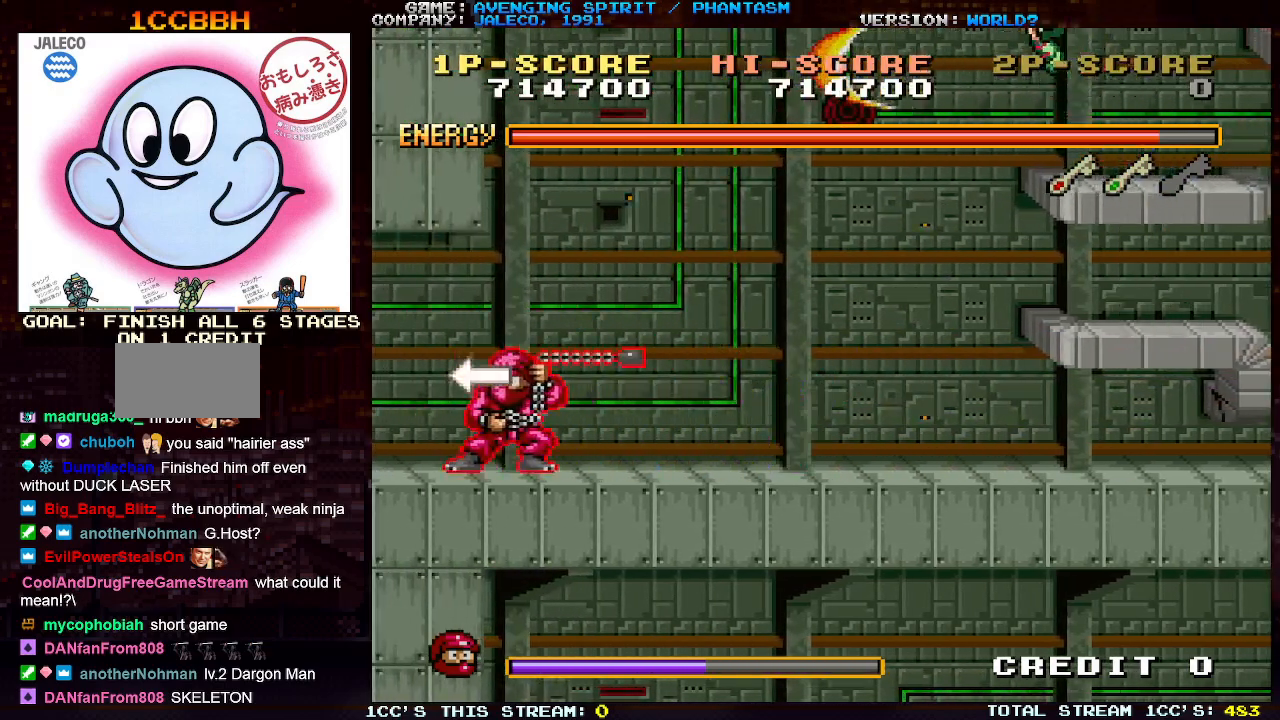
{"buttons": [], "left_stick": "left", "events": []}
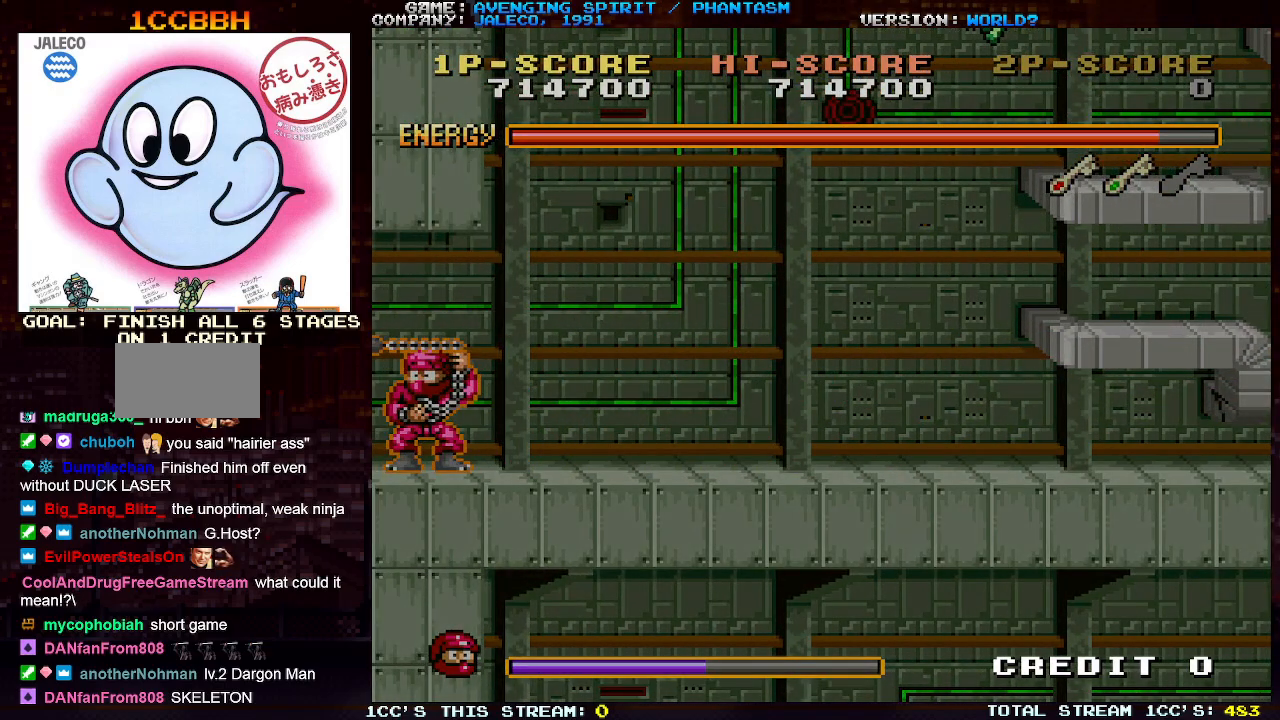
{"buttons": [], "left_stick": "center", "events": [[50, "left_stick", "center"]]}
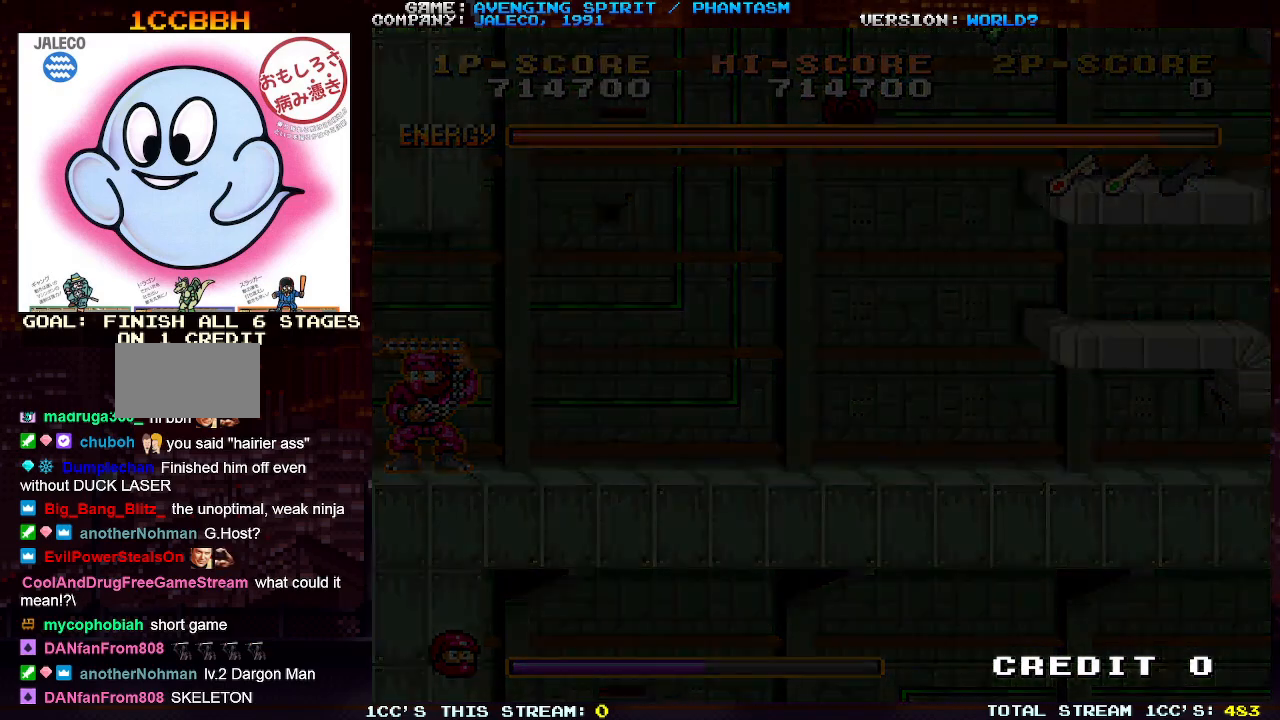
{"buttons": [], "left_stick": "center", "events": []}
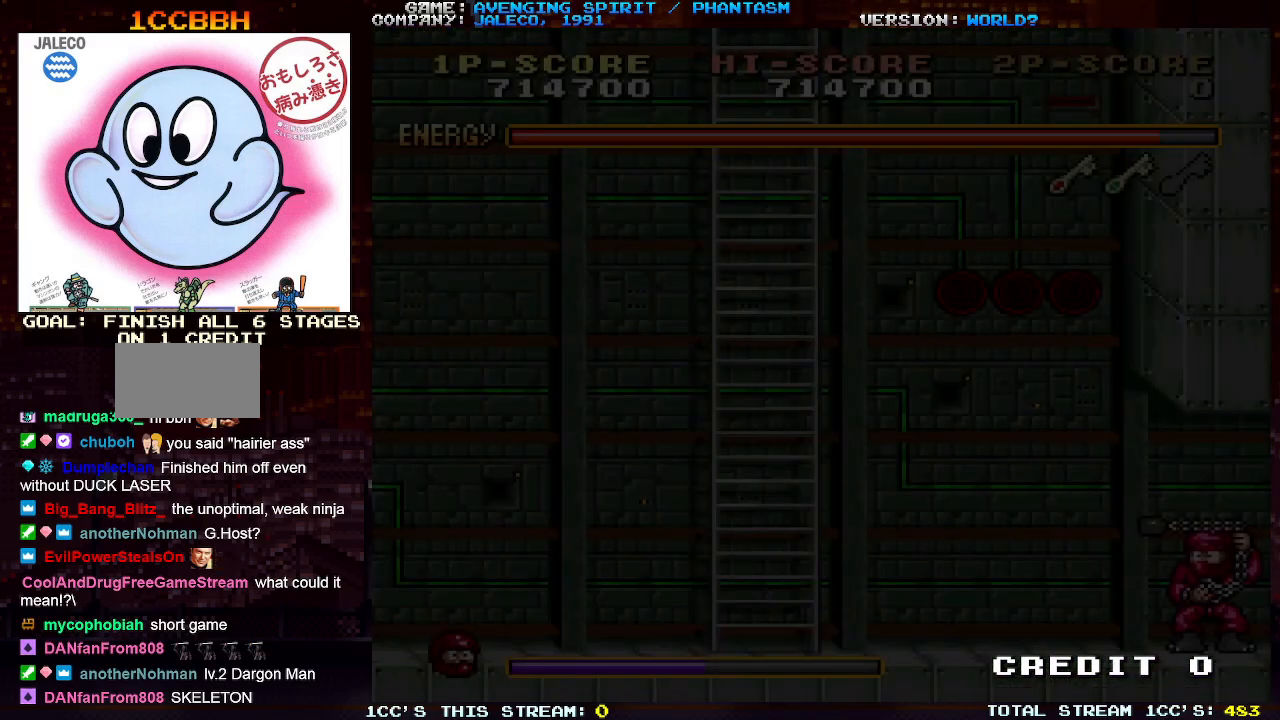
{"buttons": [], "left_stick": "left", "events": [[417, "left_stick", "left"]]}
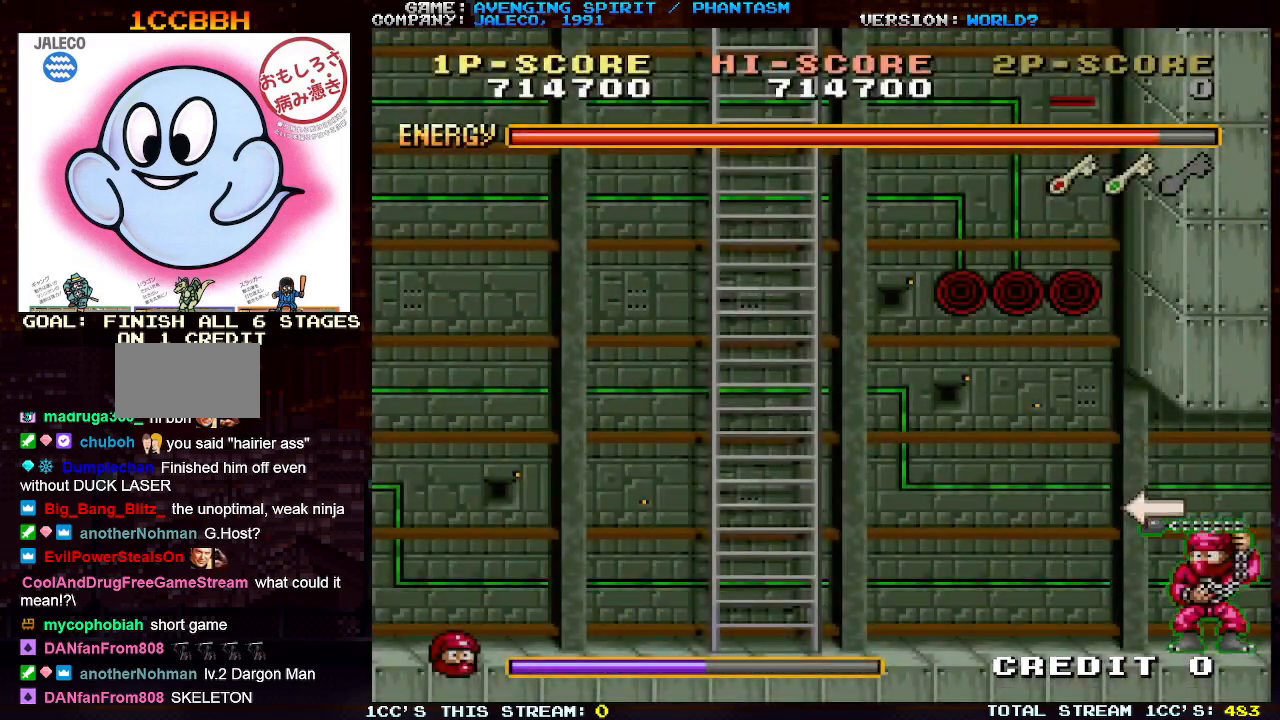
{"buttons": [], "left_stick": "left", "events": []}
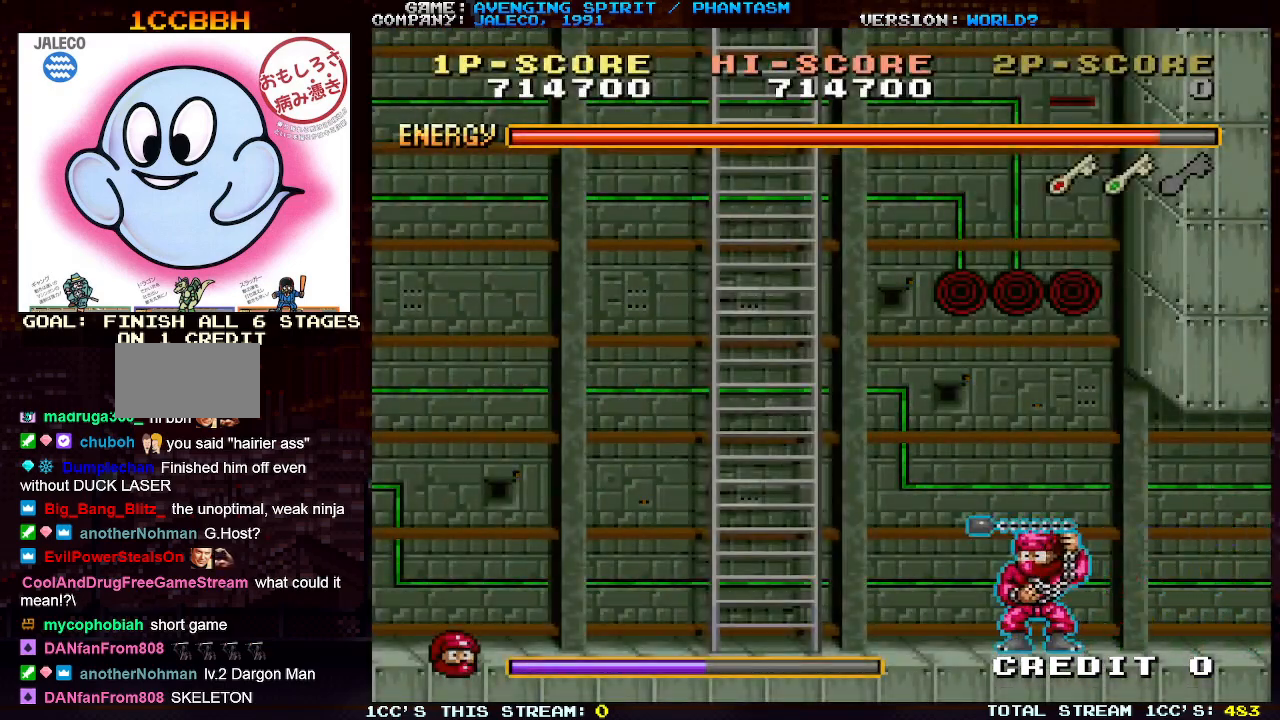
{"buttons": [], "left_stick": "left", "events": []}
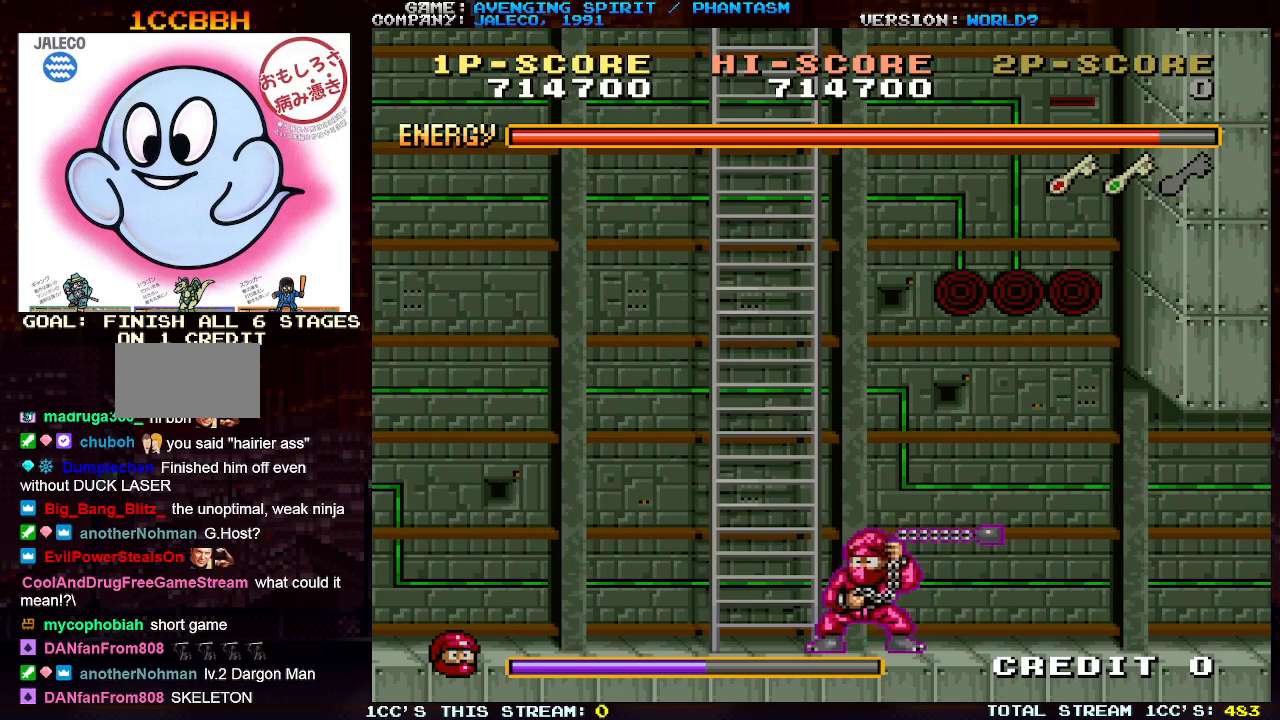
{"buttons": [], "left_stick": "left", "events": []}
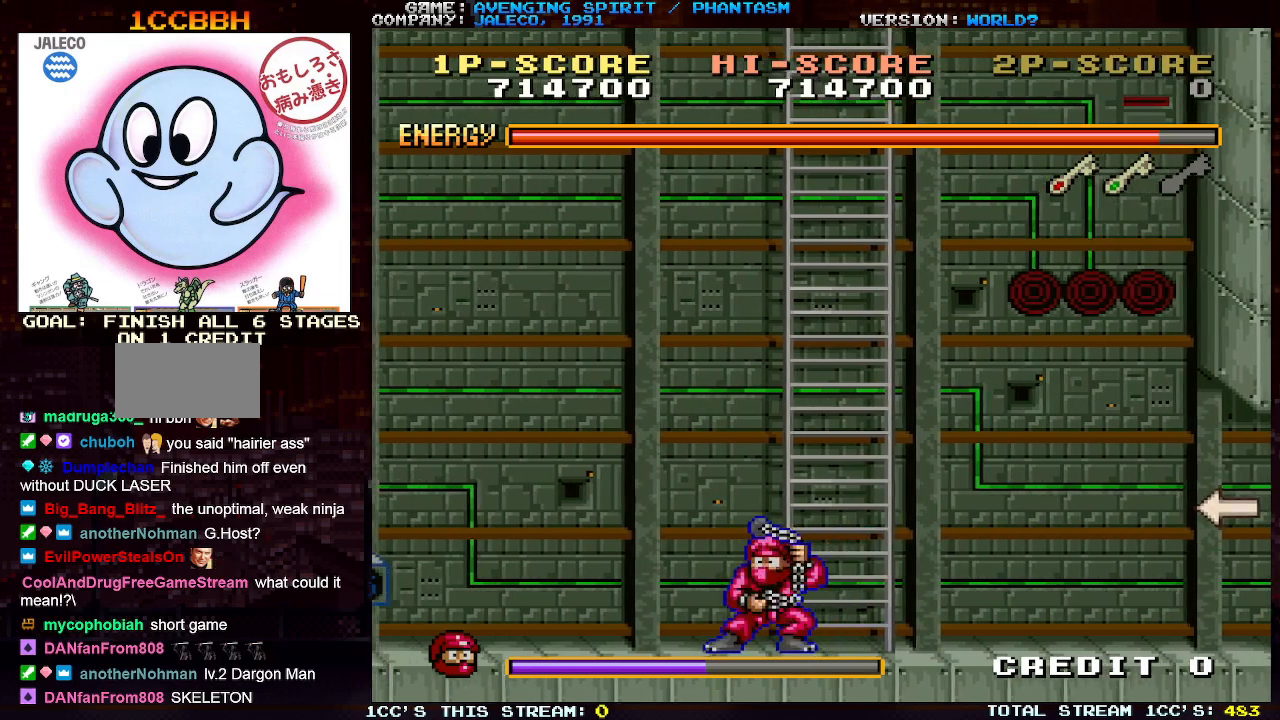
{"buttons": [], "left_stick": "center", "events": [[300, "SQUARE", "down"], [467, "SQUARE", "up"], [500, "left_stick", "center"]]}
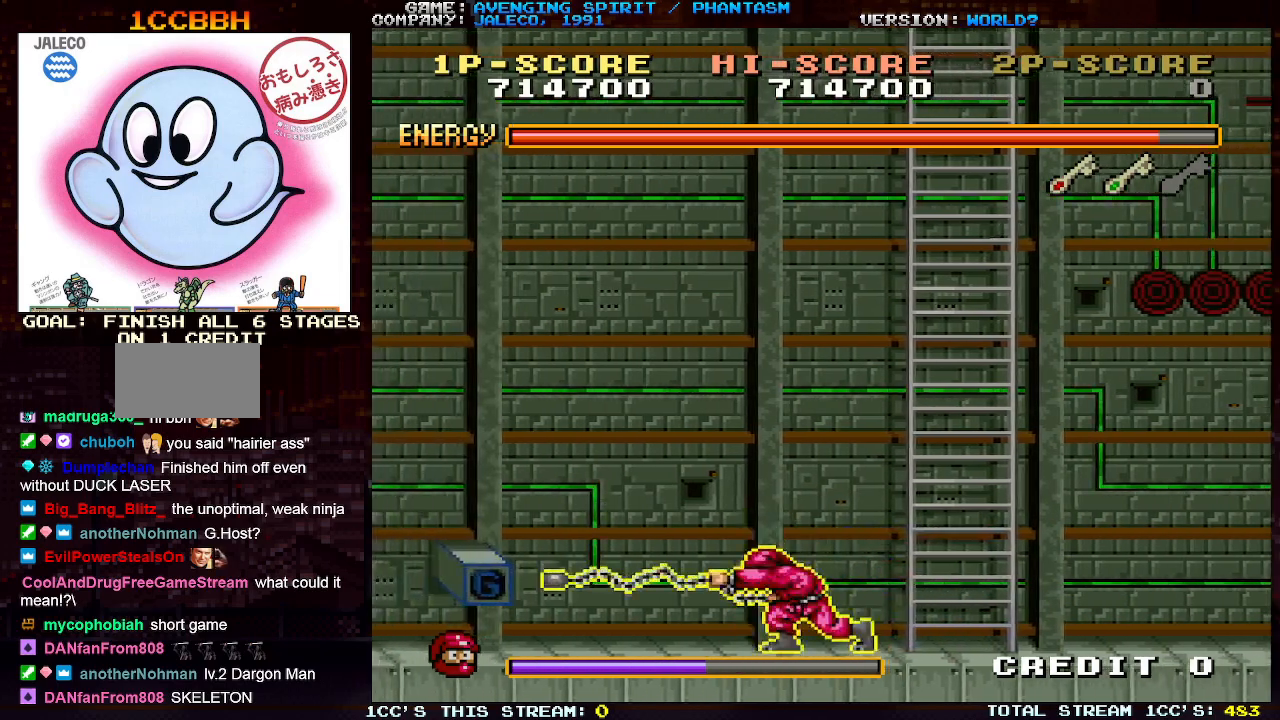
{"buttons": [], "left_stick": "left", "events": [[283, "left_stick", "left"]]}
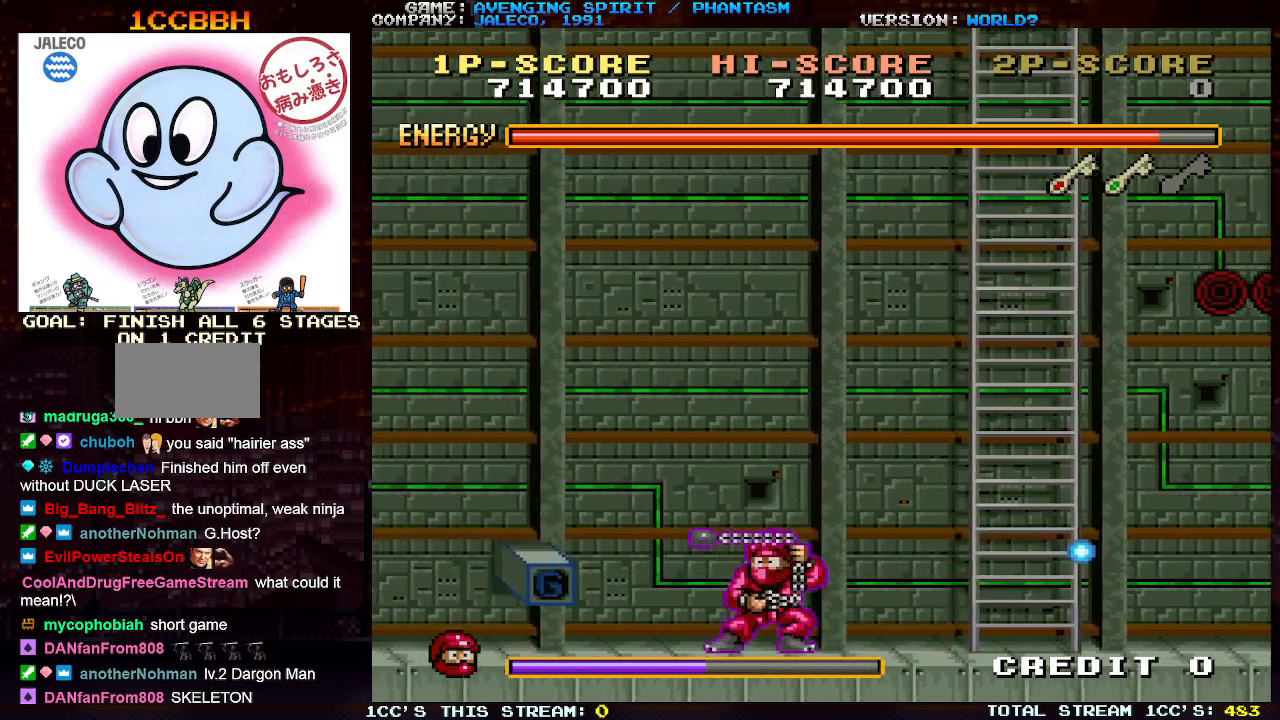
{"buttons": [], "left_stick": "center", "events": [[217, "left_stick", "center"]]}
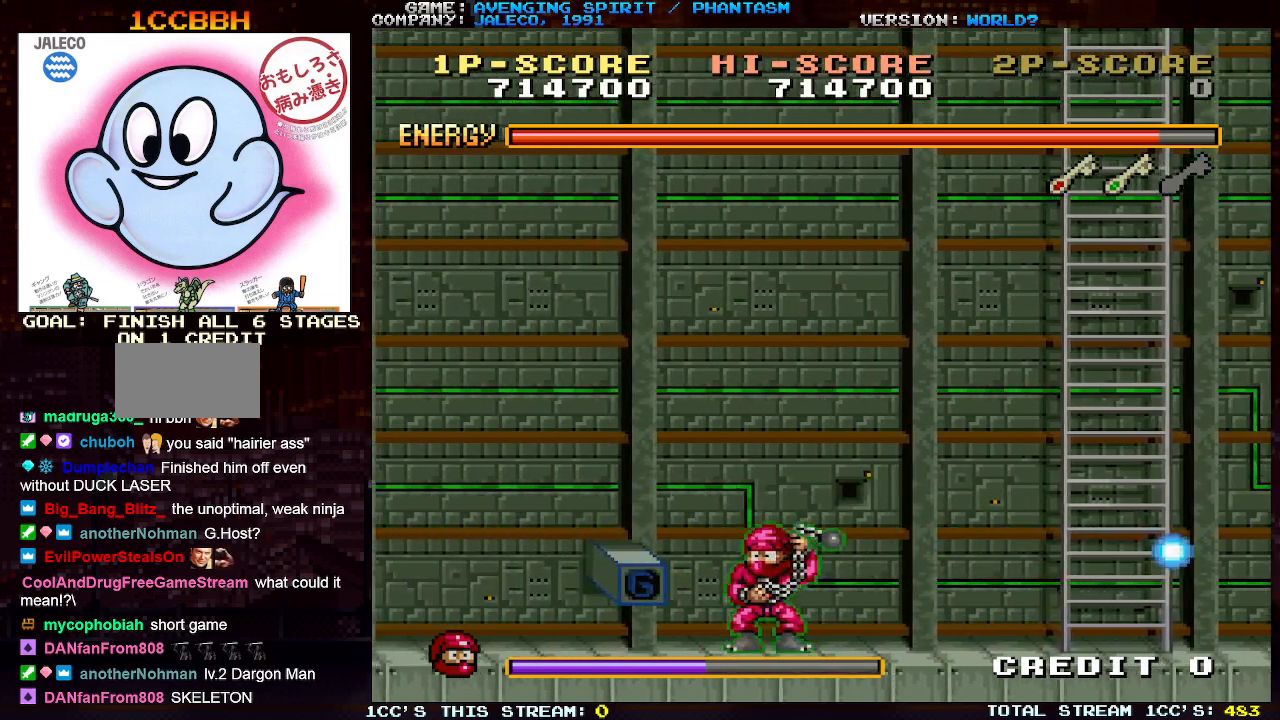
{"buttons": [], "left_stick": "left", "events": [[150, "TRIANGLE", "down"], [150, "left_stick", "left"], [300, "TRIANGLE", "up"]]}
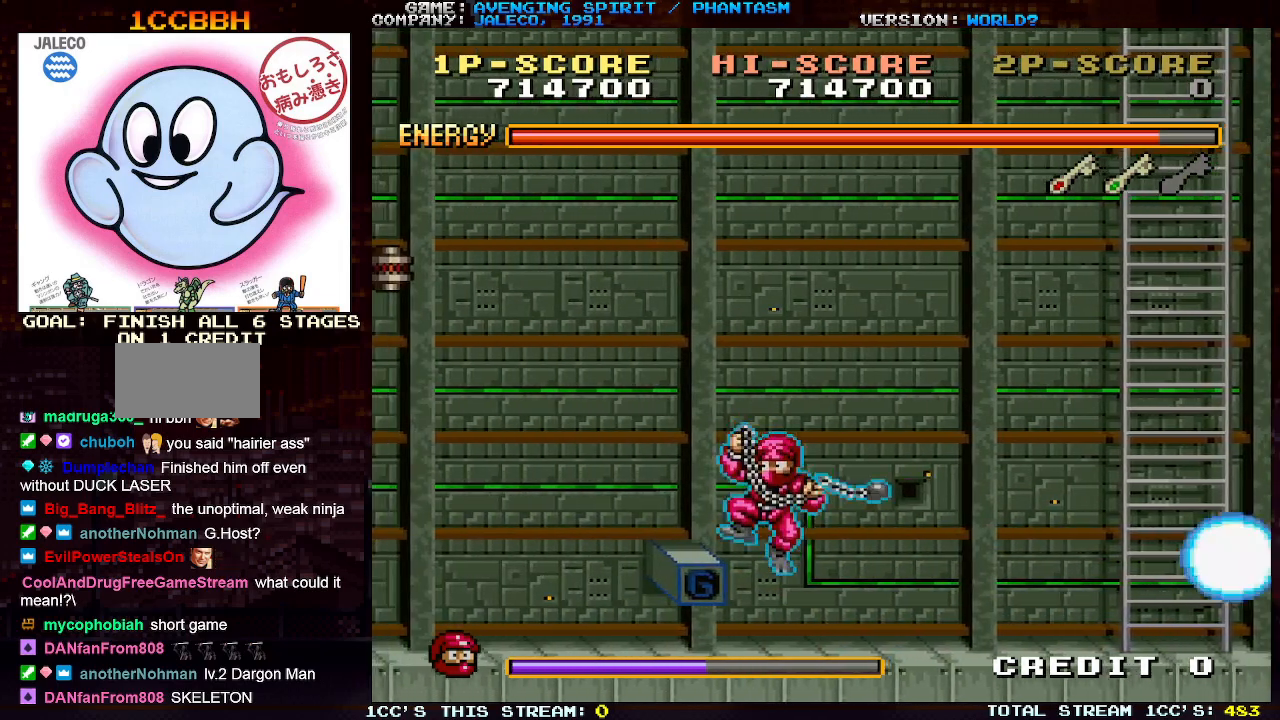
{"buttons": [], "left_stick": "center", "events": [[250, "TRIANGLE", "down"], [250, "left_stick", "center"], [433, "TRIANGLE", "up"]]}
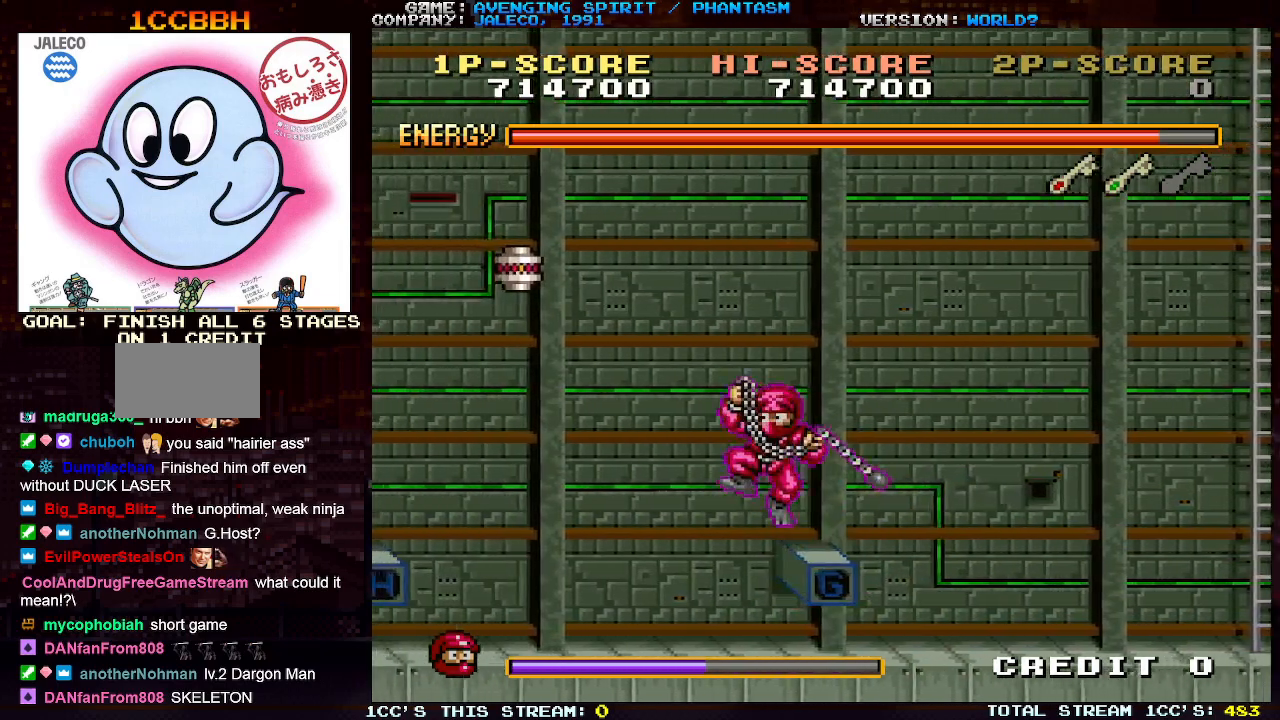
{"buttons": ["TRIANGLE"], "left_stick": "center", "events": [[150, "left_stick", "right"], [400, "left_stick", "center"], [483, "TRIANGLE", "down"]]}
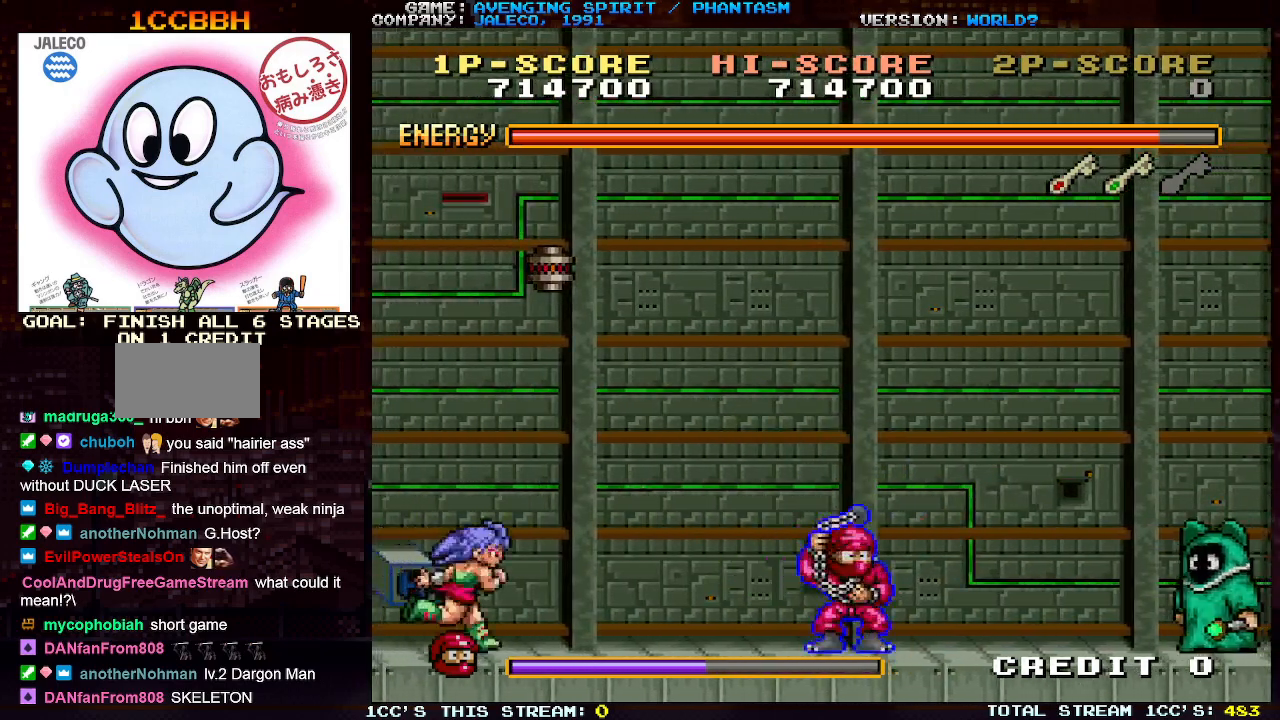
{"buttons": [], "left_stick": "center", "events": [[100, "TRIANGLE", "up"]]}
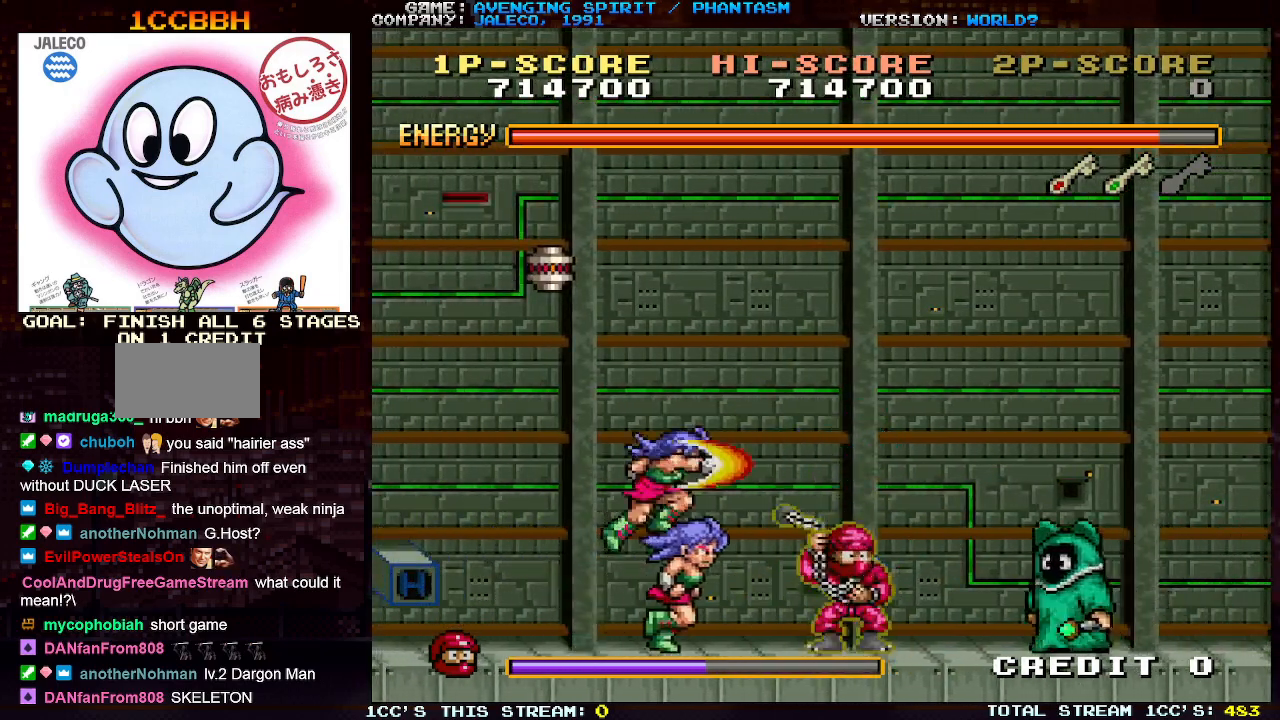
{"buttons": [], "left_stick": "left", "events": [[83, "TRIANGLE", "down"], [83, "left_stick", "left"], [200, "left_stick", "center"], [267, "left_stick", "left"], [483, "TRIANGLE", "up"]]}